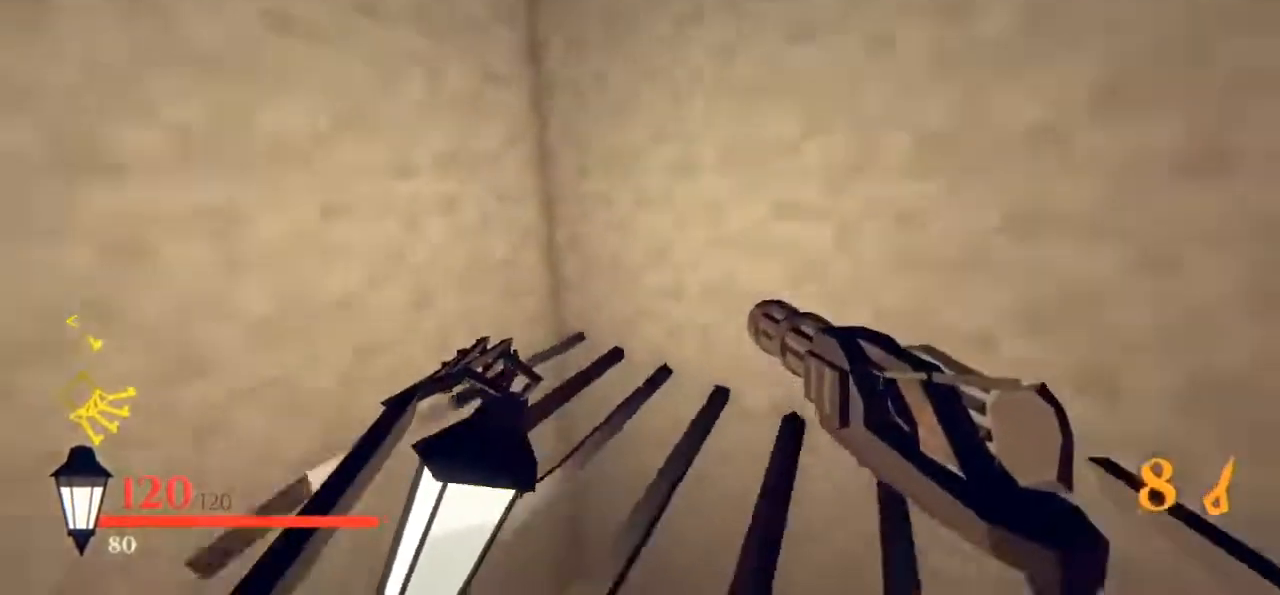
Gameplay with keyboard and mouse; each line is a JSON object with the keys and mouse buttons held at the frame after it. "events" lists presses ("down") and releases ("up") of "1", "2", "3", "4", "5", "a", "alt", "b", "c", "ctrl", "d", "e", "f", "g", "q", "r", "s", "shift", "space", "t", "tab", "tilde", "v", "w", "x", "z", "mouse_left", "mouse_wheel", "mouse_right", "mouse_mb4" and "mouse_mb5" between this image and that frame as [ms after this image, input, new state], when the widget could be followed in between. "mouse_left", "mouse_wheel", "mouse_right", "mouse_mb4", "mouse_mb5" = the "left", "wheel", "right", "mb4", "mb5" buttons of the "mouse" list. No other keys are recorded. "wheel" means that the mouse wheel is clicked or scrolled. Mouse movement is not recorded.
{"keys": ["space", "w"], "mouse": [], "events": [[33, "a", "up"], [133, "w", "up"], [267, "space", "down"], [417, "w", "down"]]}
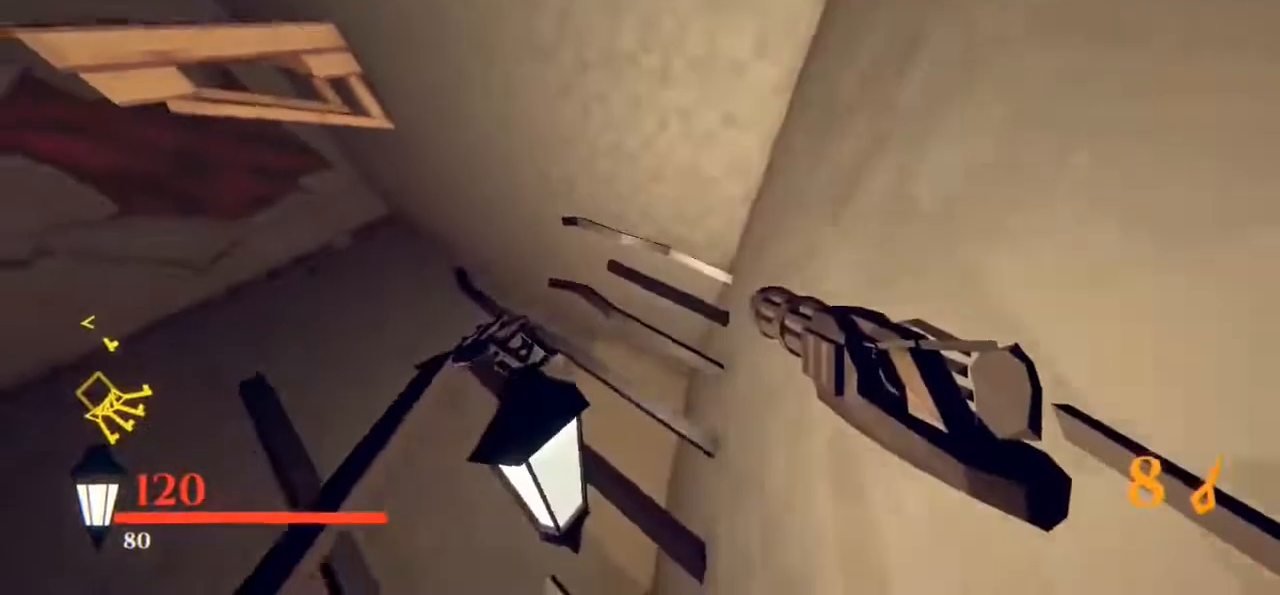
{"keys": ["w"], "mouse": [], "events": [[200, "space", "up"]]}
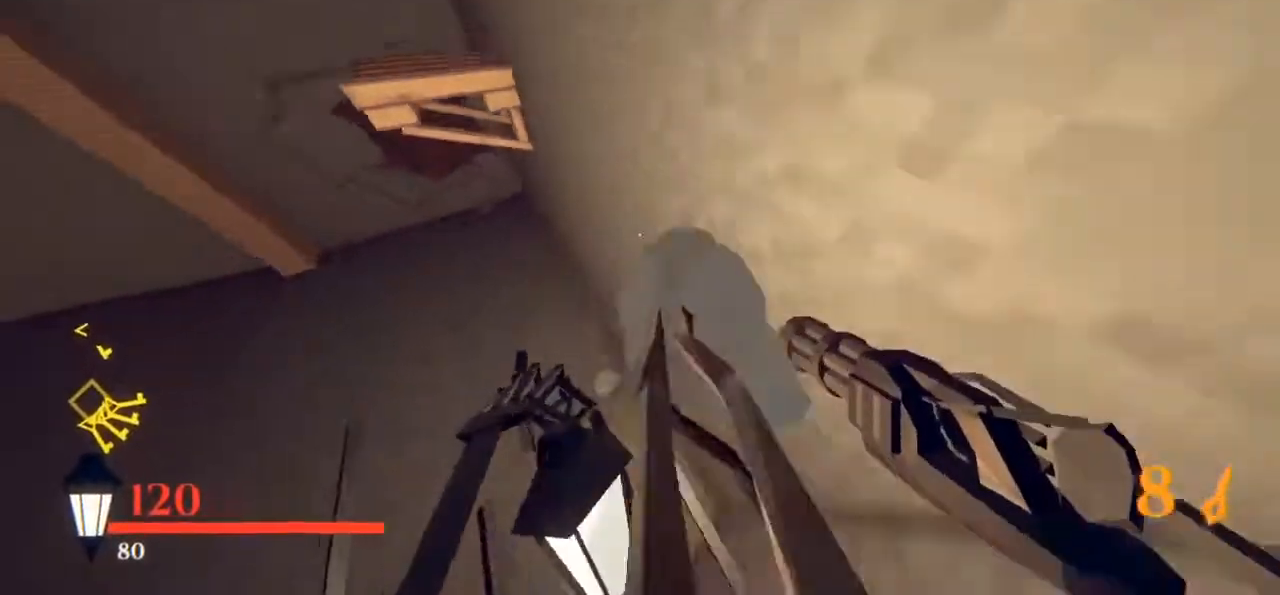
{"keys": ["space", "w"], "mouse": [], "events": [[167, "d", "down"], [400, "d", "up"], [483, "space", "down"]]}
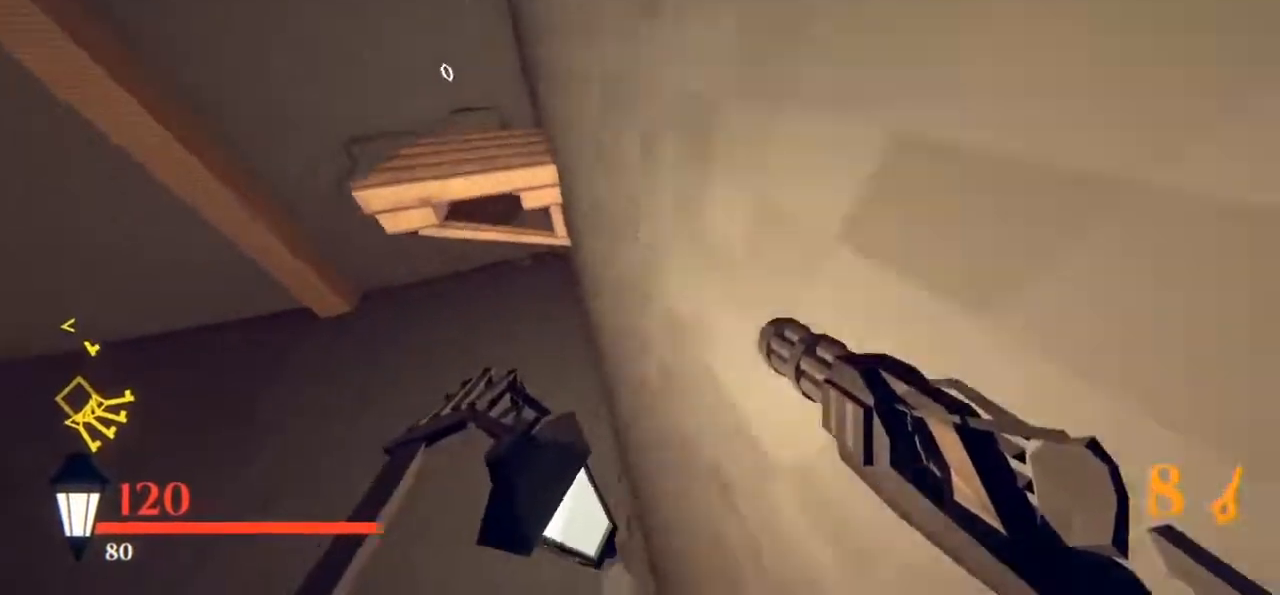
{"keys": ["shift", "space", "w"], "mouse": [], "events": [[83, "space", "up"], [133, "space", "down"], [267, "space", "up"], [317, "space", "down"], [467, "shift", "down"], [467, "space", "up"], [500, "space", "down"]]}
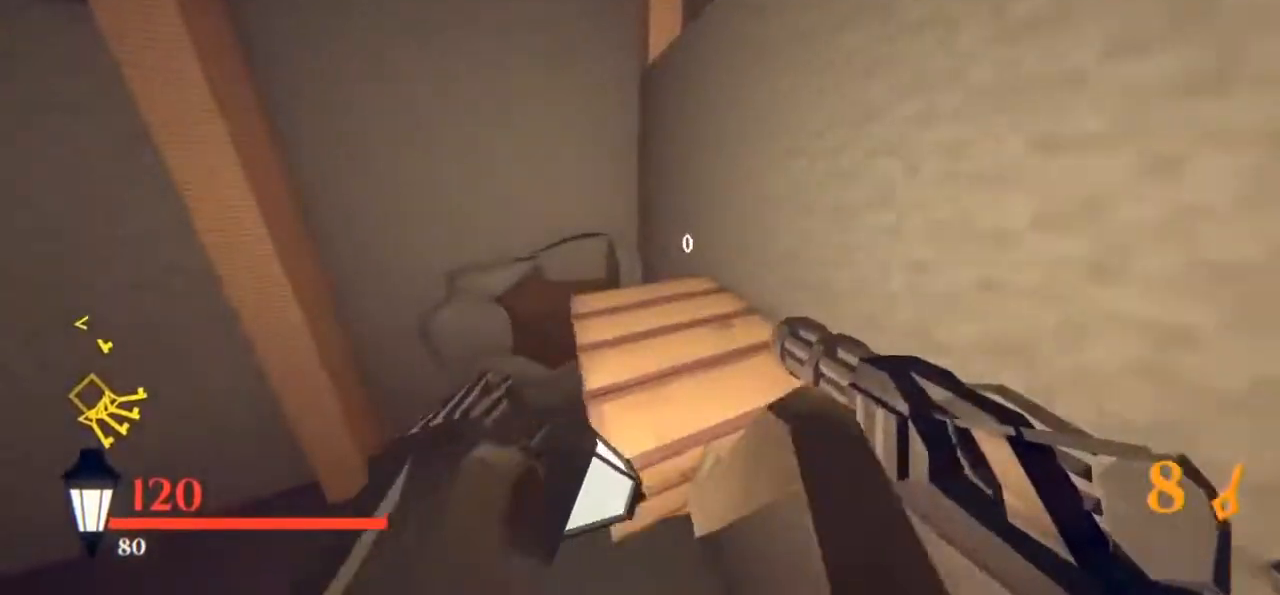
{"keys": ["d", "w"], "mouse": [], "events": [[100, "d", "down"], [100, "shift", "up"], [100, "space", "up"], [250, "w", "up"], [450, "w", "down"]]}
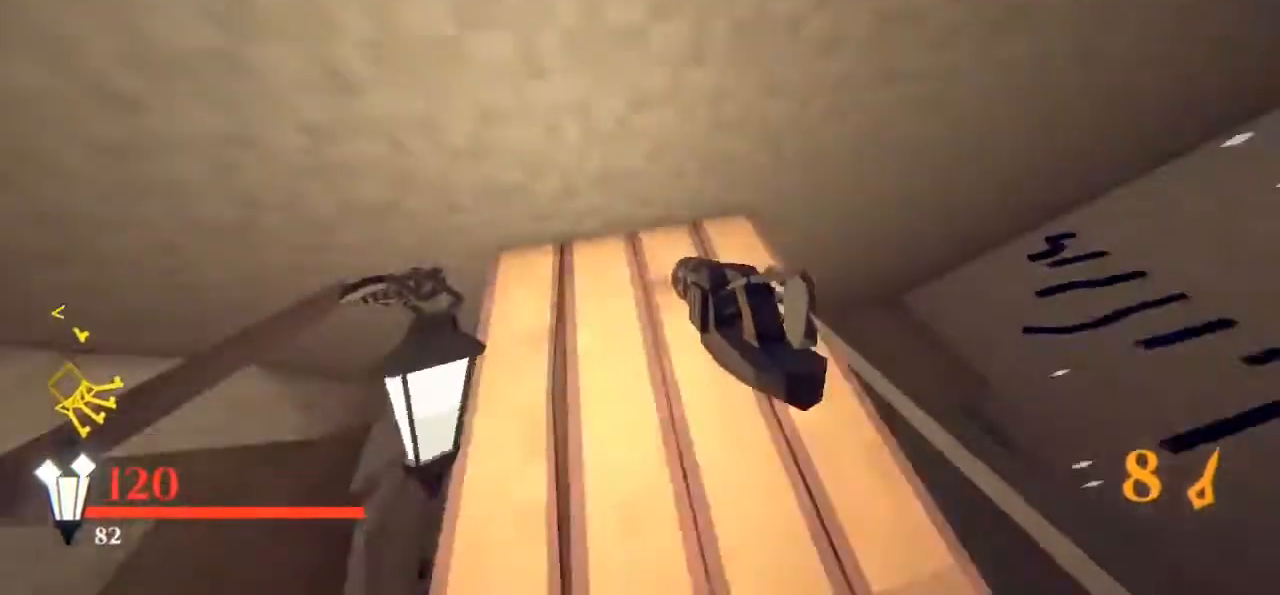
{"keys": ["d"], "mouse": [], "events": [[150, "w", "up"]]}
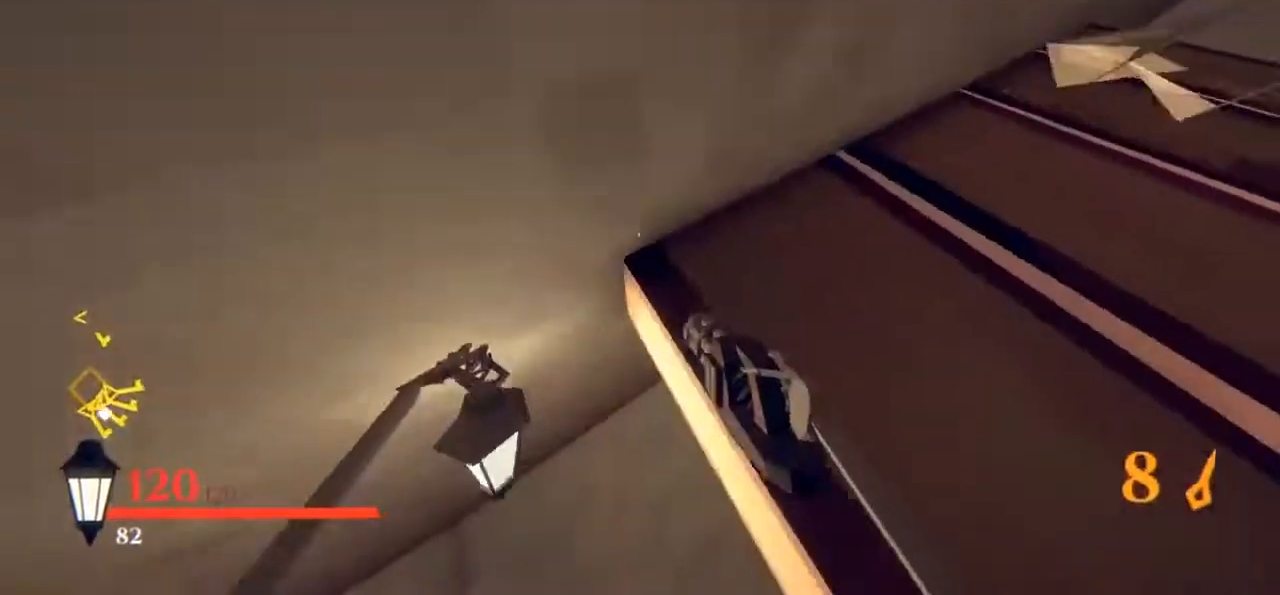
{"keys": ["w"], "mouse": [], "events": [[200, "space", "down"], [200, "w", "down"], [283, "d", "up"], [333, "space", "up"]]}
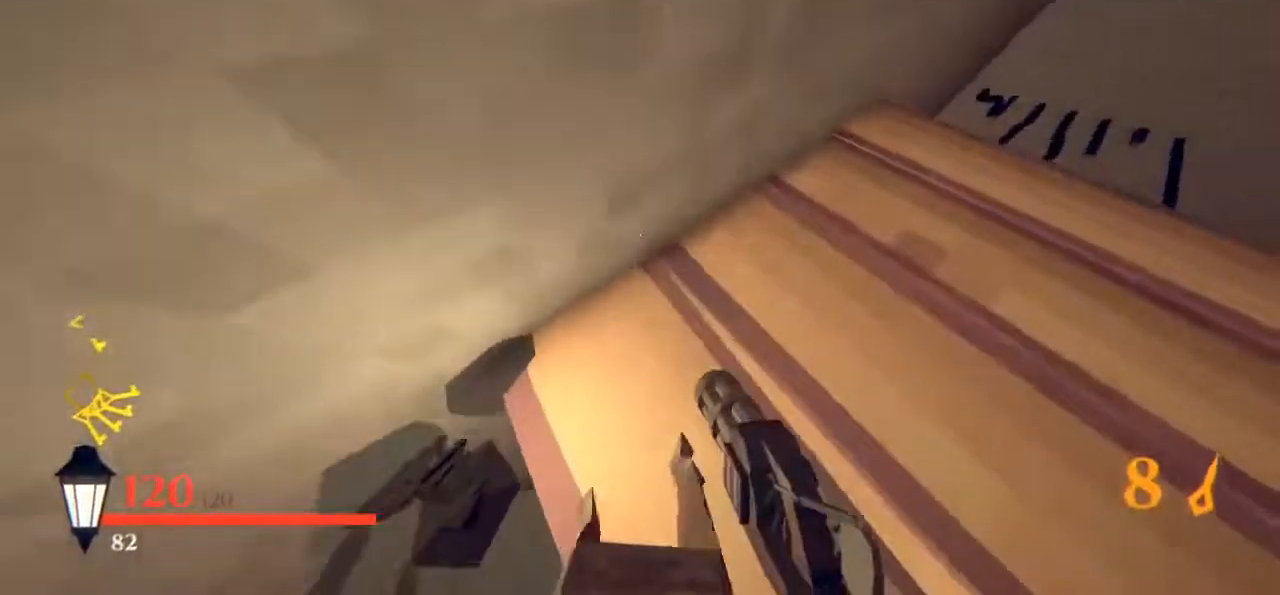
{"keys": ["space"], "mouse": [], "events": [[117, "w", "up"], [167, "d", "down"], [350, "d", "up"], [450, "space", "down"]]}
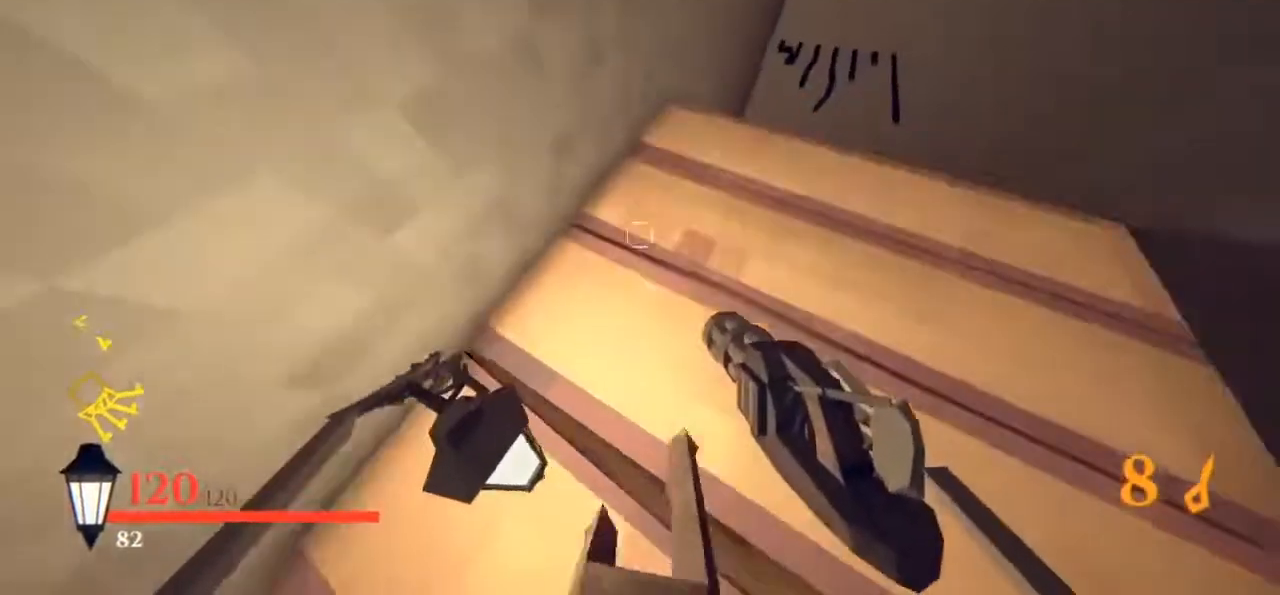
{"keys": [], "mouse": [], "events": [[467, "space", "up"]]}
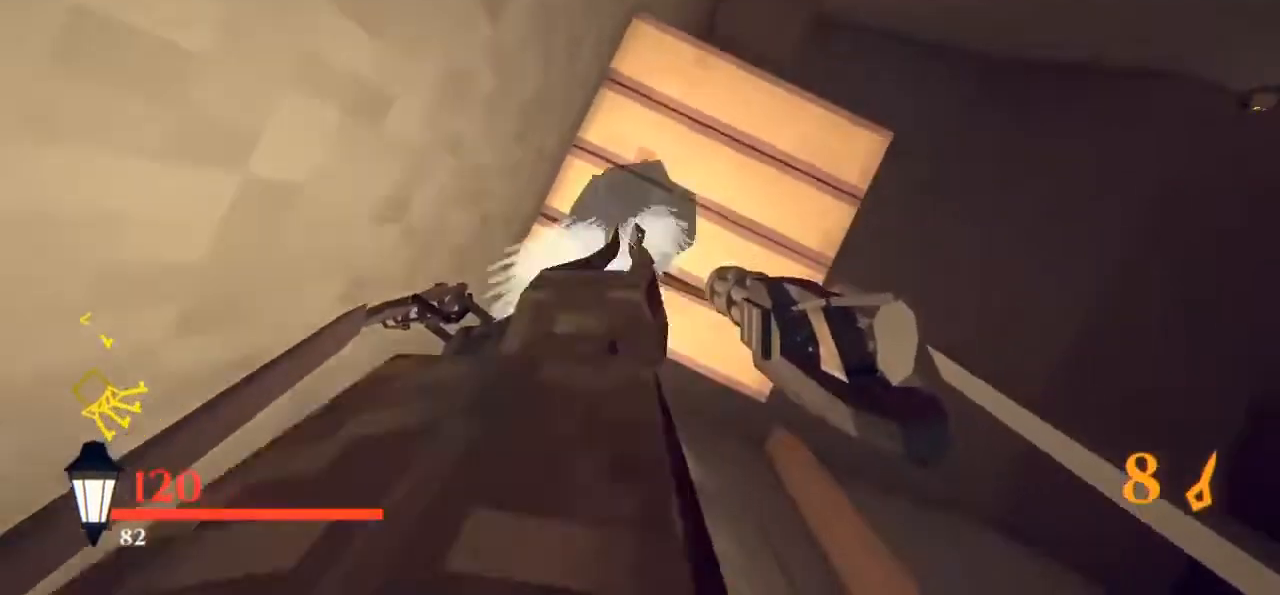
{"keys": ["space", "w"], "mouse": [], "events": [[17, "w", "down"], [150, "a", "down"], [483, "a", "up"], [483, "space", "down"]]}
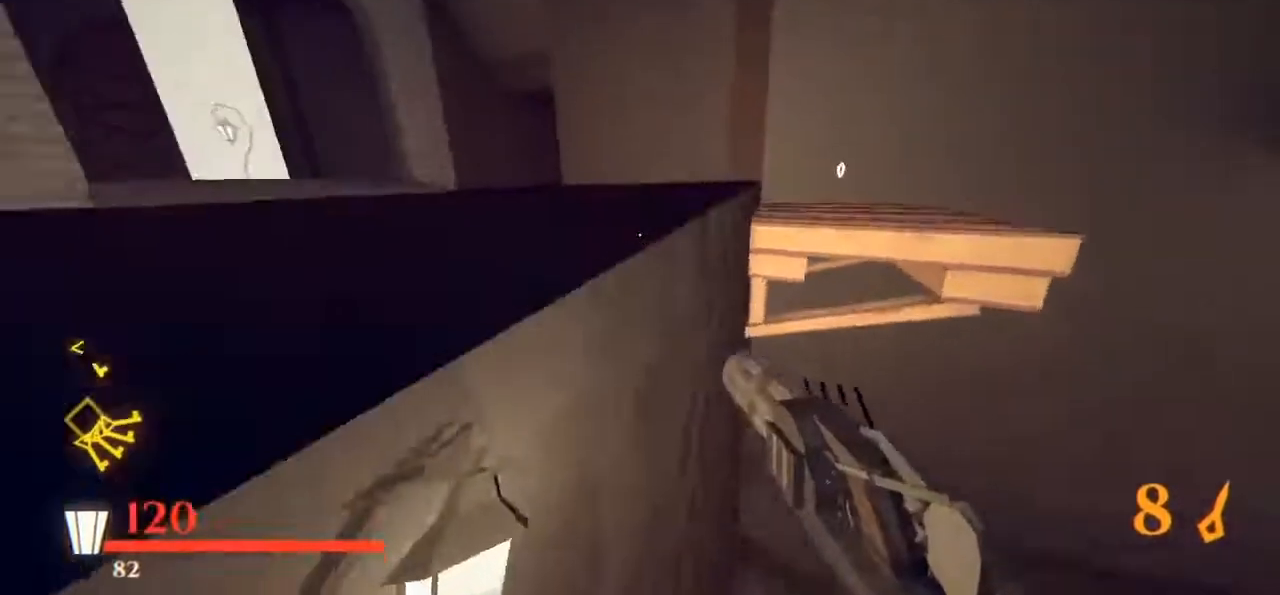
{"keys": ["shift", "w"], "mouse": [], "events": [[83, "space", "up"], [350, "a", "down"], [350, "shift", "down"], [400, "space", "down"], [433, "a", "up"], [483, "space", "up"]]}
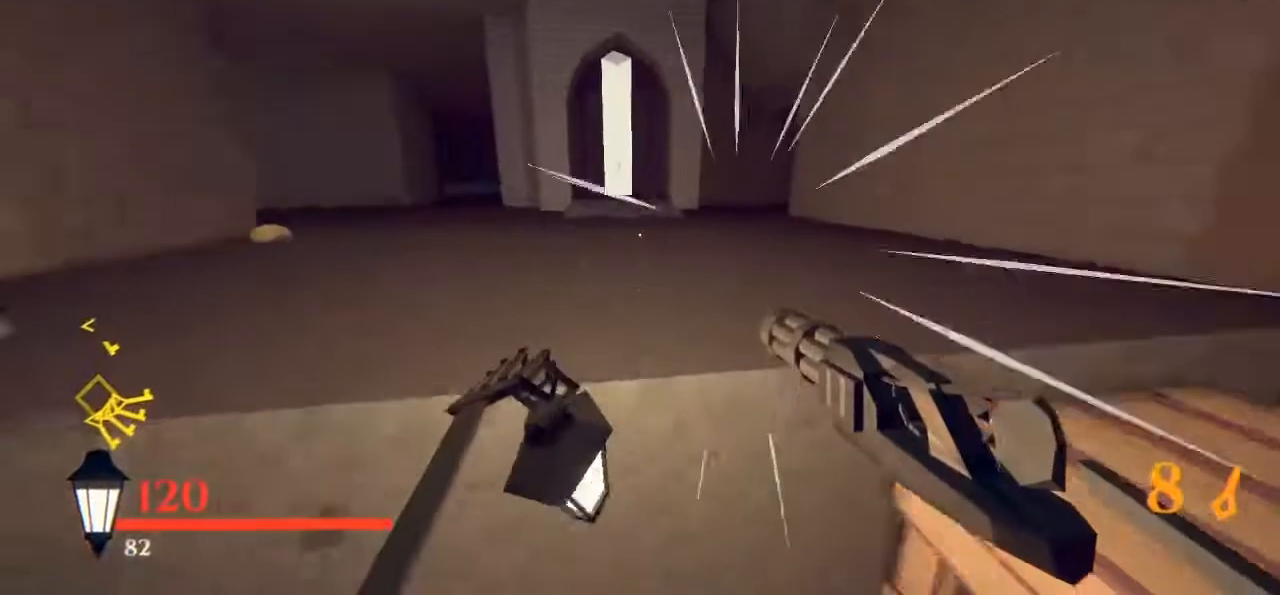
{"keys": ["a", "w"], "mouse": [], "events": [[100, "space", "down"], [183, "a", "down"], [183, "space", "up"], [283, "shift", "up"]]}
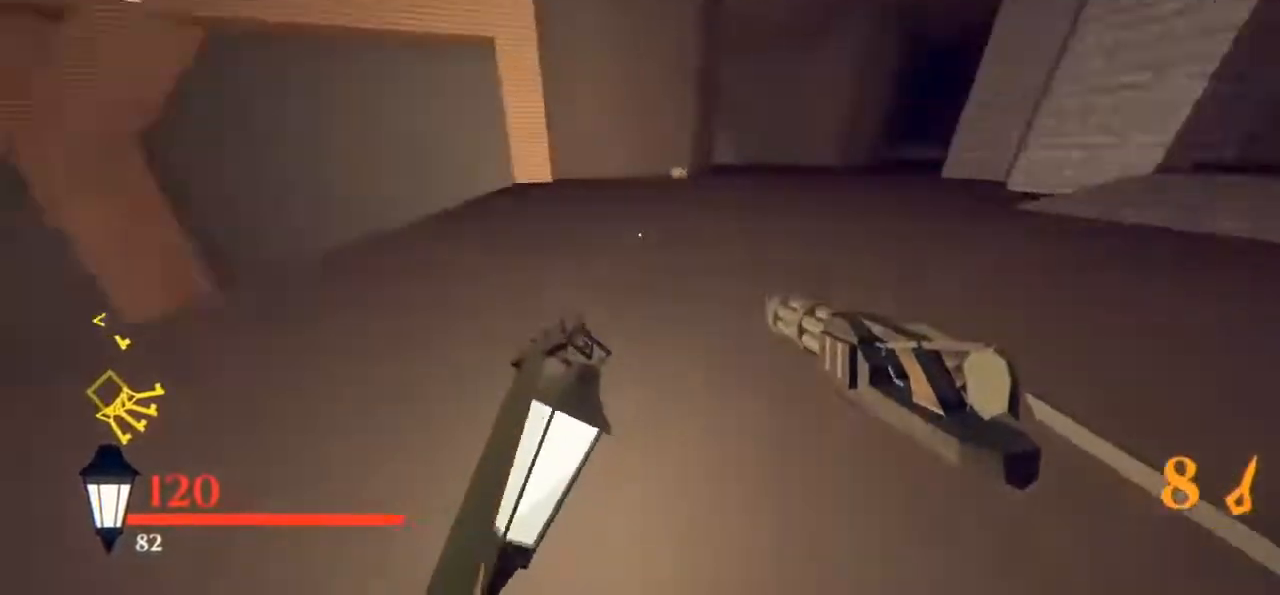
{"keys": ["w"], "mouse": [], "events": [[117, "space", "down"], [167, "space", "up"], [200, "a", "up"], [300, "a", "down"], [433, "a", "up"]]}
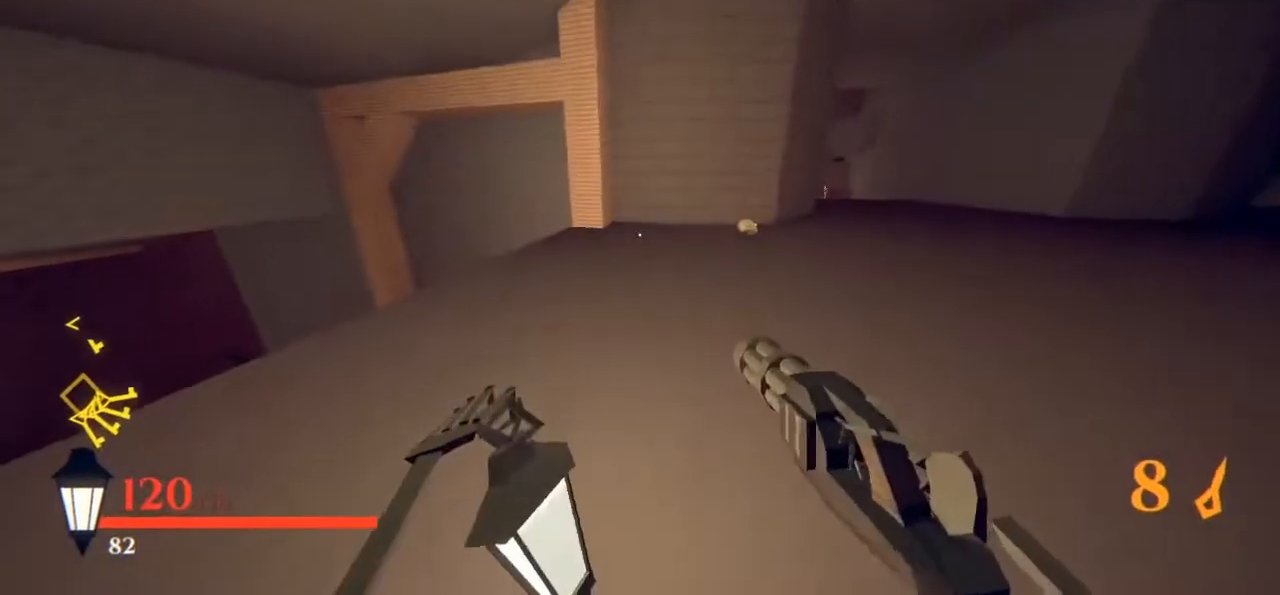
{"keys": ["space", "w"], "mouse": [], "events": [[33, "w", "up"], [417, "w", "down"], [467, "space", "down"]]}
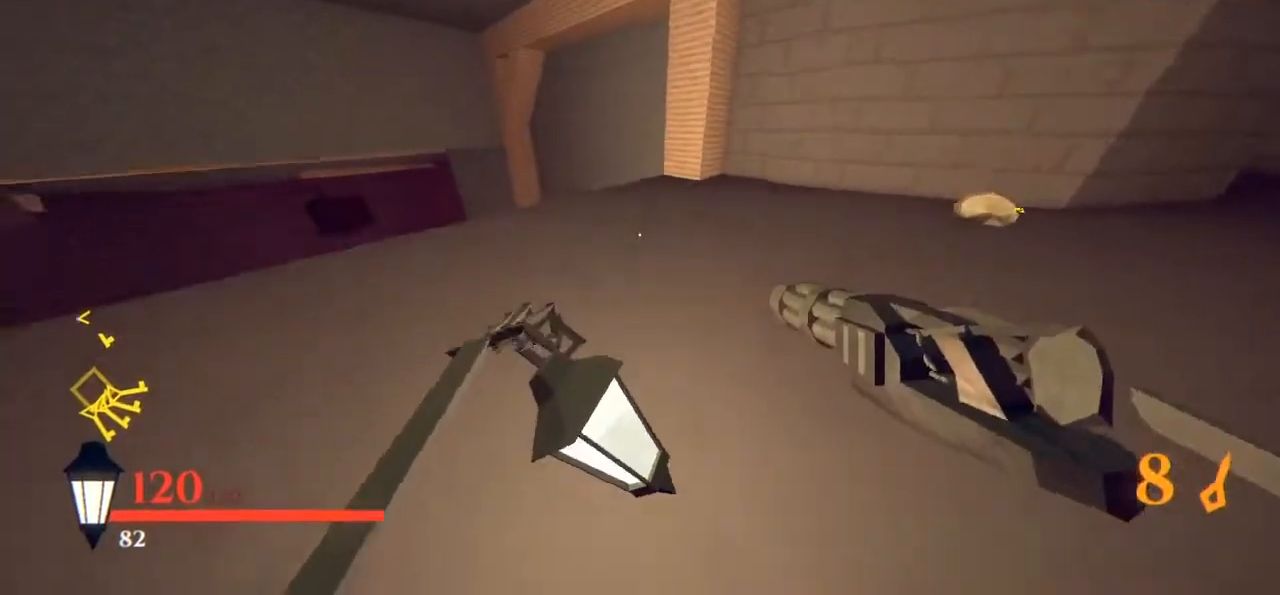
{"keys": ["w"], "mouse": [], "events": [[433, "space", "up"]]}
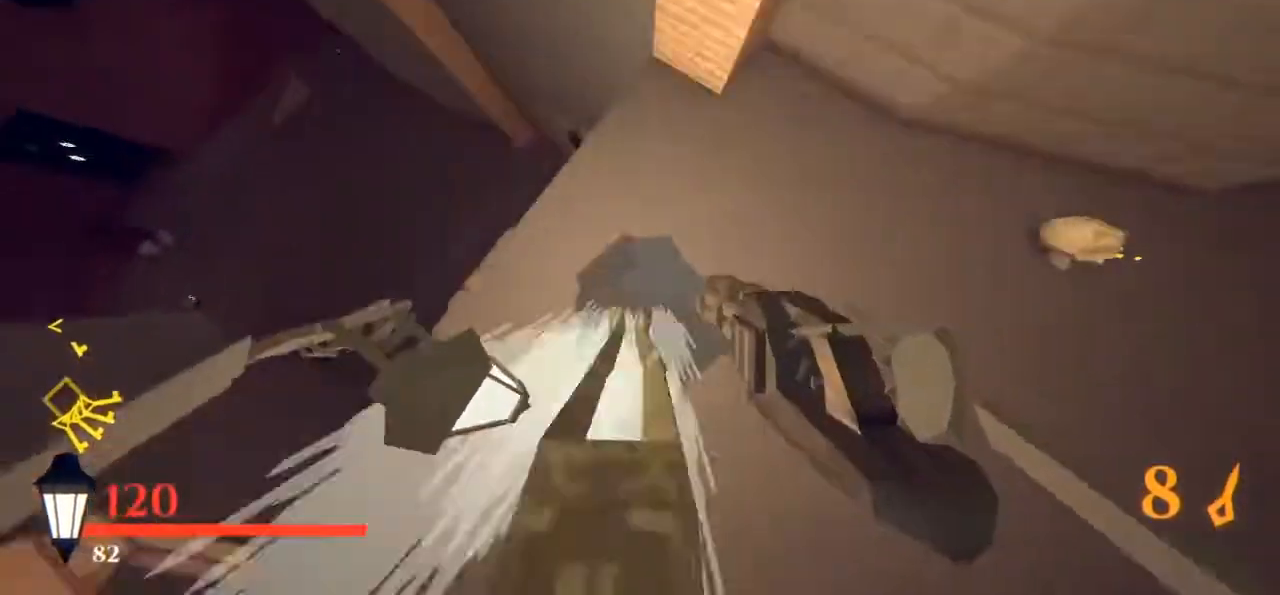
{"keys": ["shift", "w"], "mouse": []}
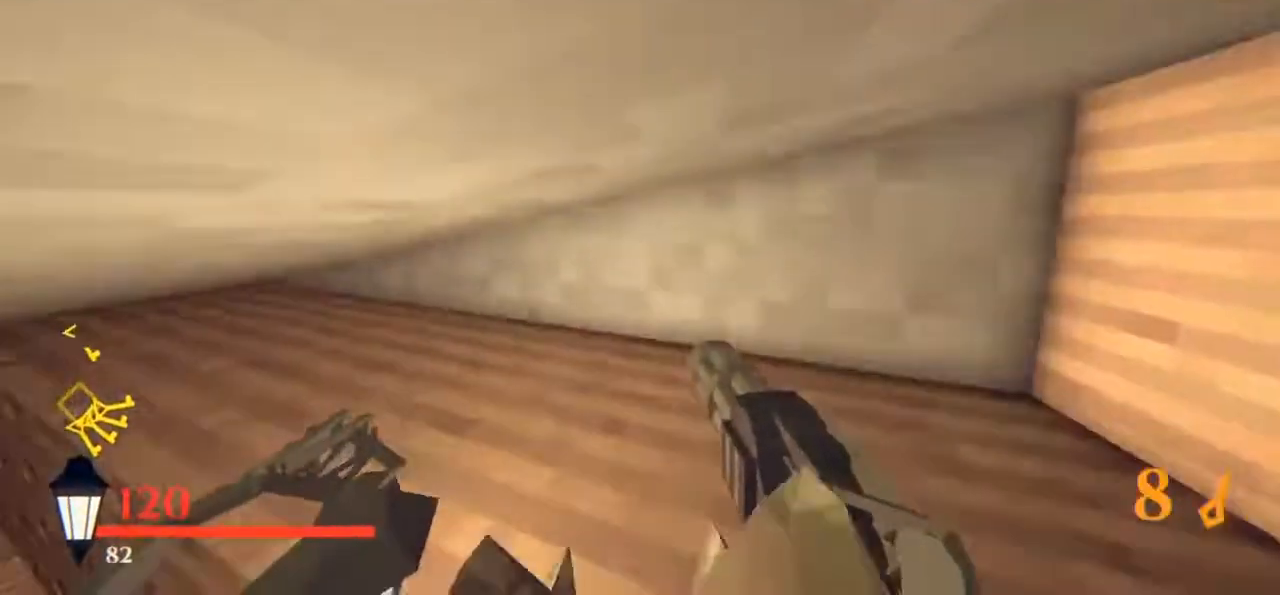
{"keys": [], "mouse": [], "events": [[50, "space", "down"], [117, "d", "down"], [133, "space", "up"], [217, "space", "down"], [367, "space", "up"], [417, "shift", "up"], [450, "w", "up"], [500, "d", "up"]]}
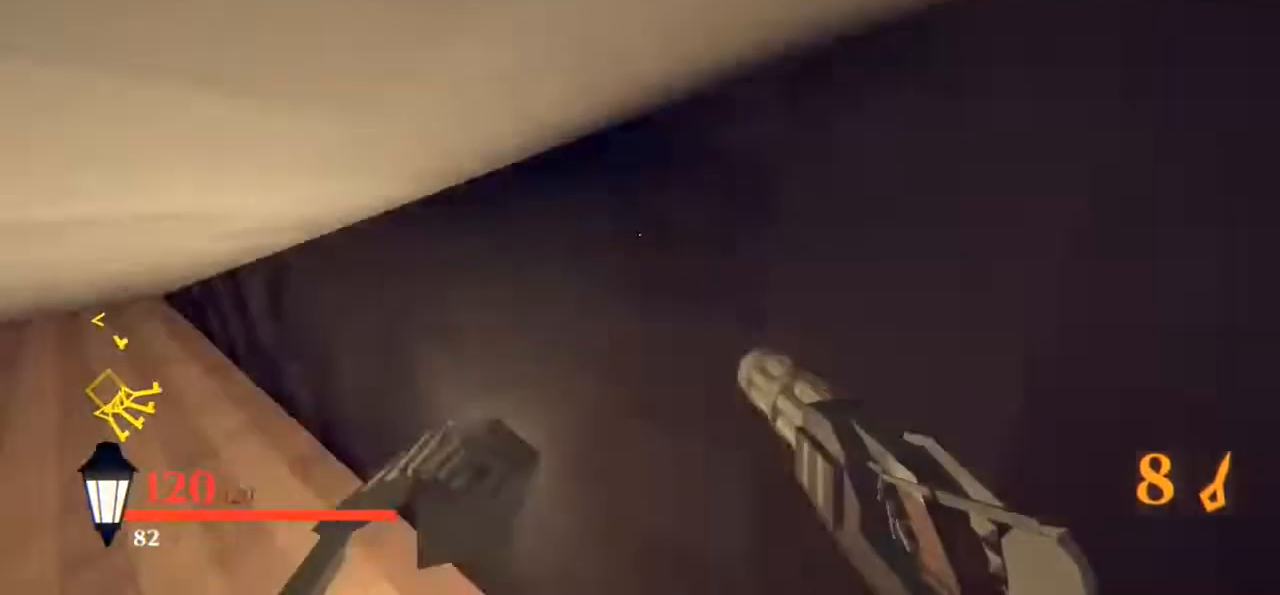
{"keys": ["shift", "w"], "mouse": [], "events": [[150, "w", "down"], [417, "shift", "down"]]}
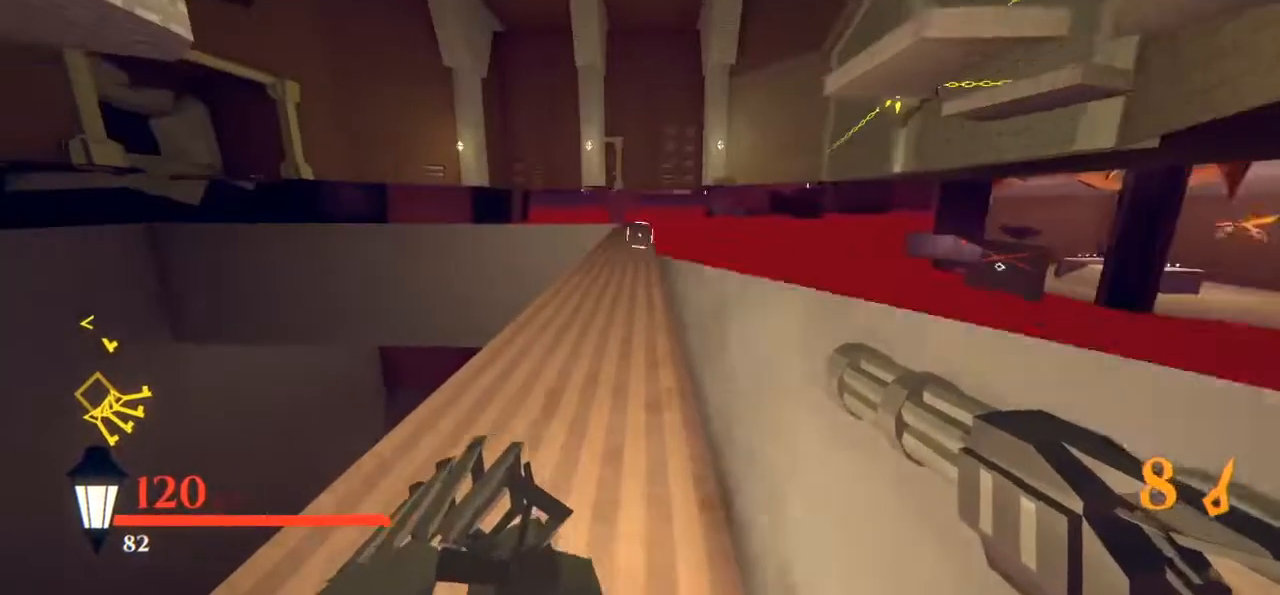
{"keys": ["shift", "w"], "mouse": [], "events": []}
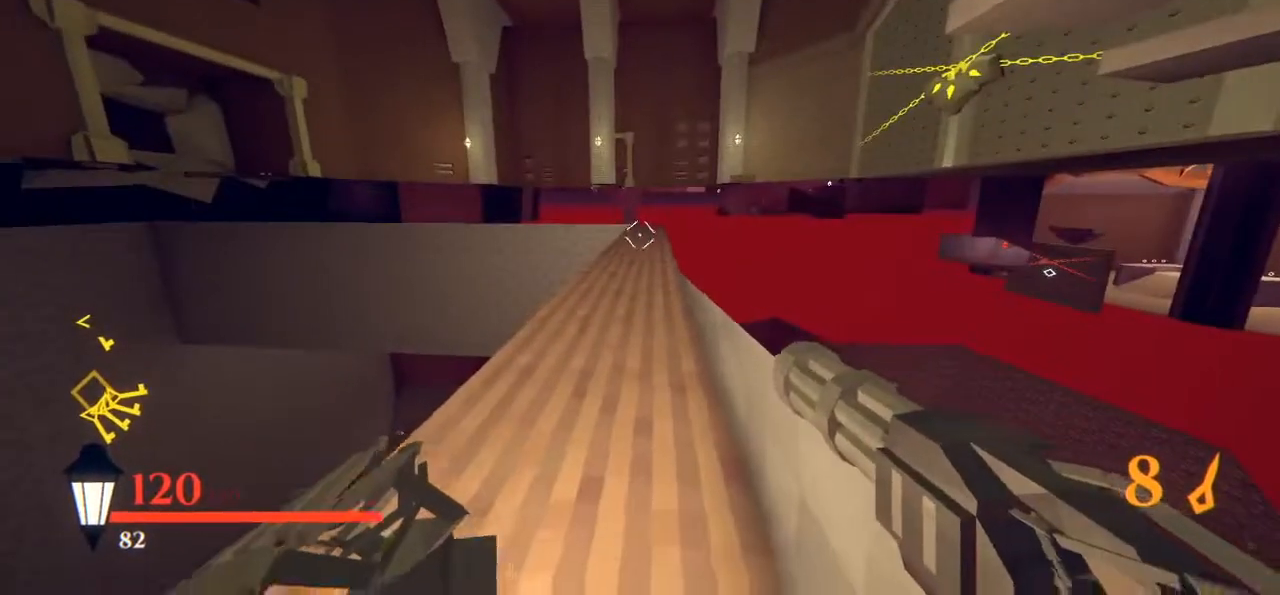
{"keys": ["w"], "mouse": [], "events": [[33, "shift", "up"]]}
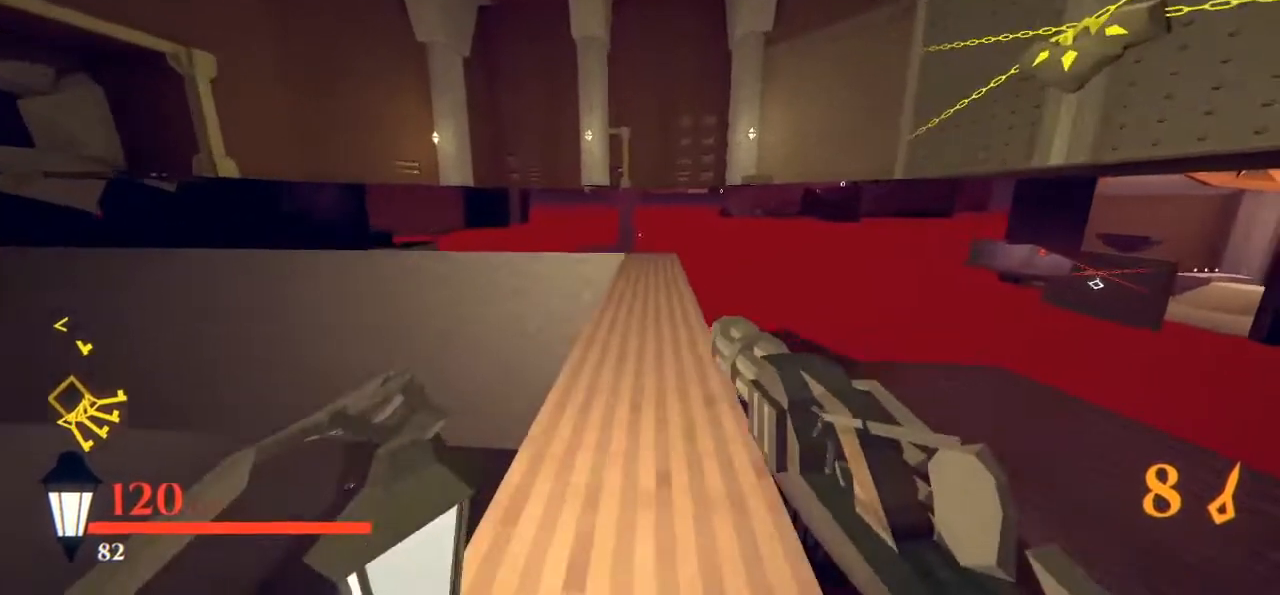
{"keys": ["w"], "mouse": [], "events": [[283, "space", "down"], [383, "space", "up"]]}
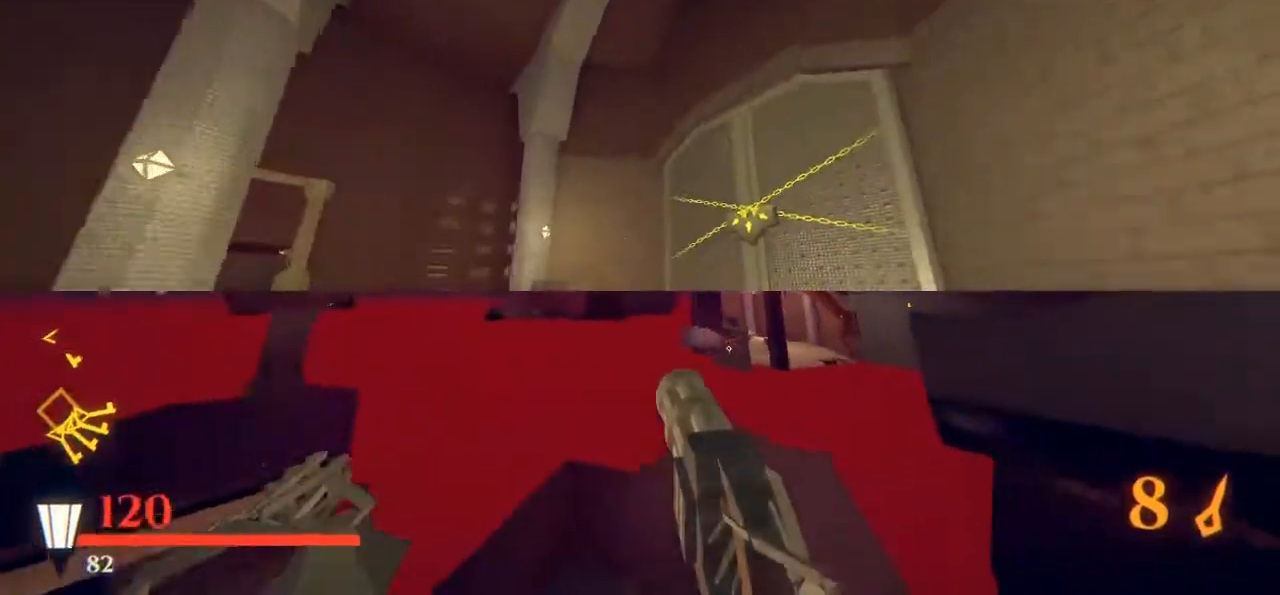
{"keys": ["shift", "w"], "mouse": [], "events": [[200, "space", "down"], [300, "shift", "down"], [300, "space", "up"], [383, "space", "down"], [433, "space", "up"]]}
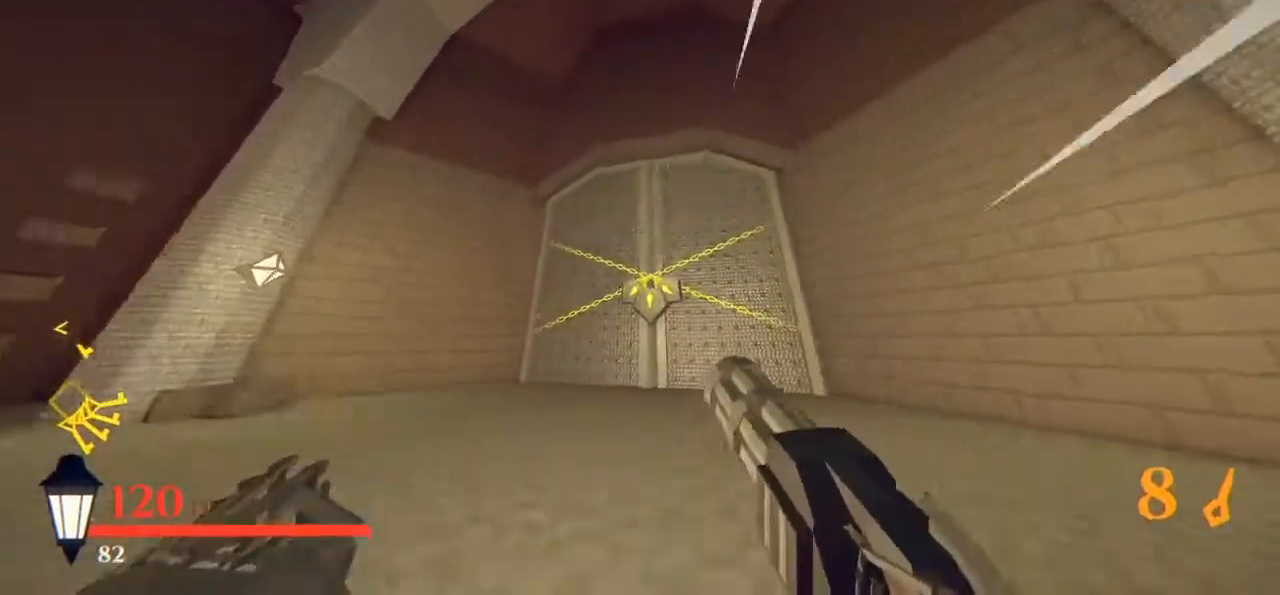
{"keys": [], "mouse": ["right"], "events": [[33, "shift", "up"], [367, "w", "up"], [400, "mouse_right", "down"]]}
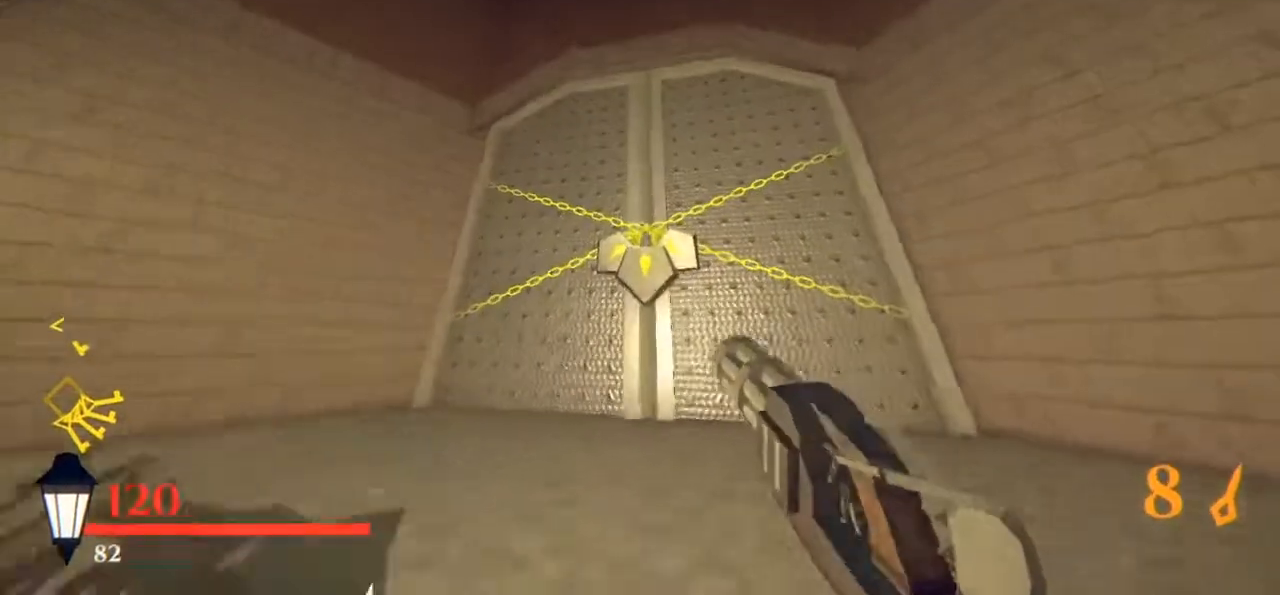
{"keys": [], "mouse": [], "events": [[50, "s", "down"], [183, "r", "down"], [233, "r", "up"], [333, "mouse_right", "up"], [333, "r", "down"], [367, "r", "up"], [367, "s", "up"]]}
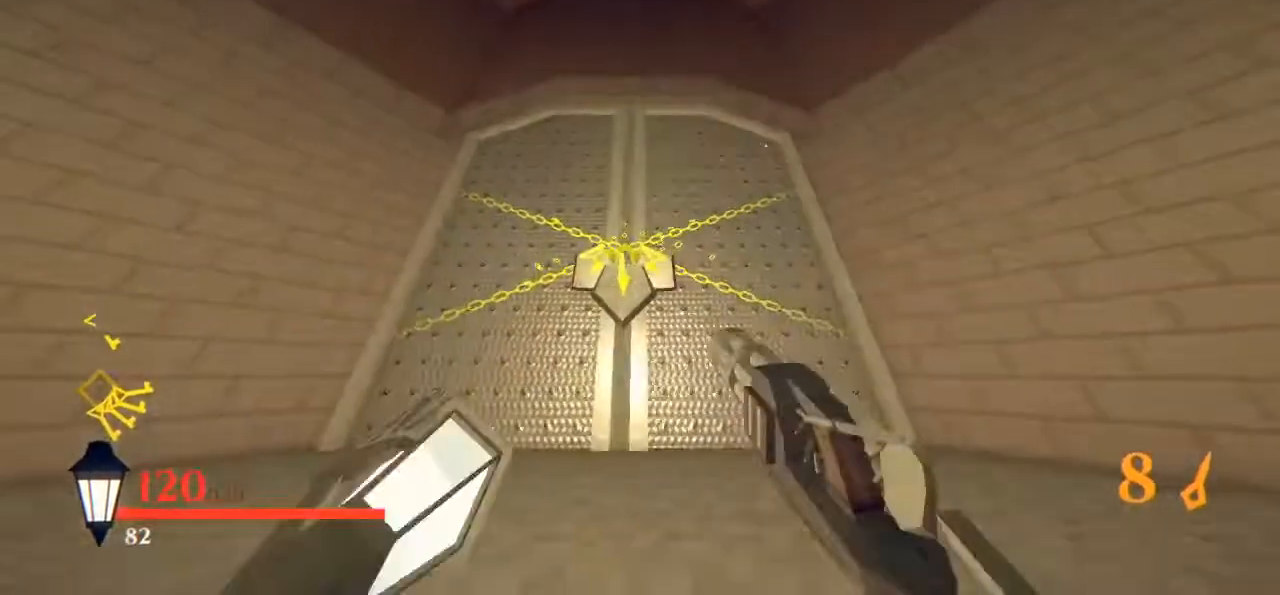
{"keys": [], "mouse": [], "events": [[200, "w", "down"], [350, "w", "up"]]}
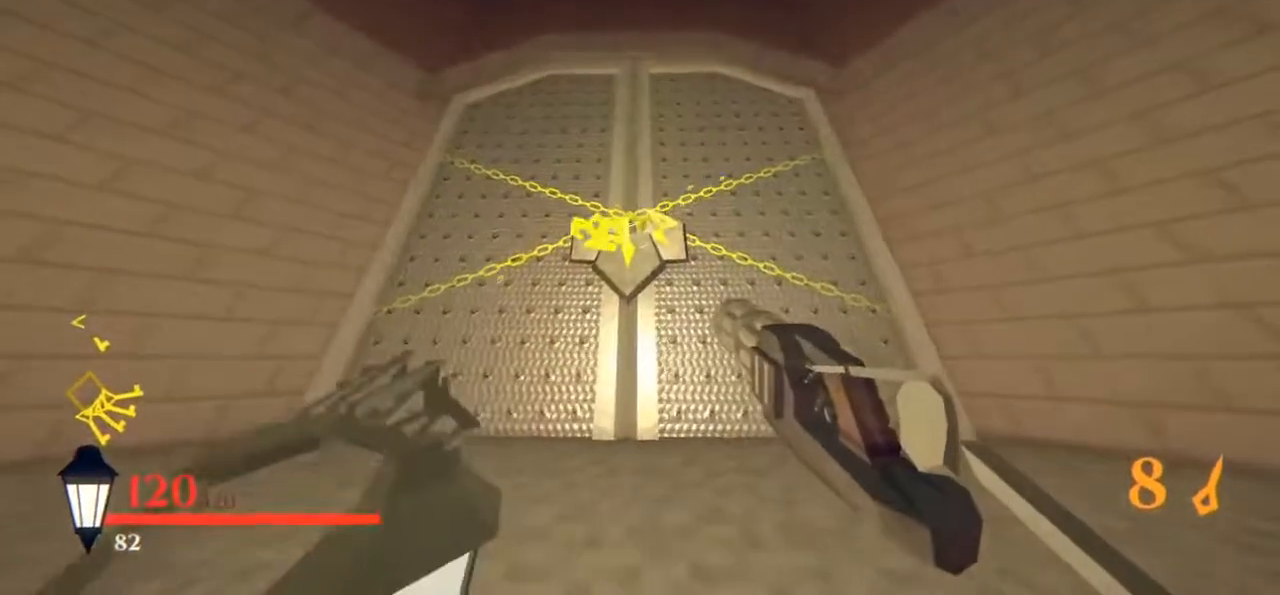
{"keys": [], "mouse": [], "events": []}
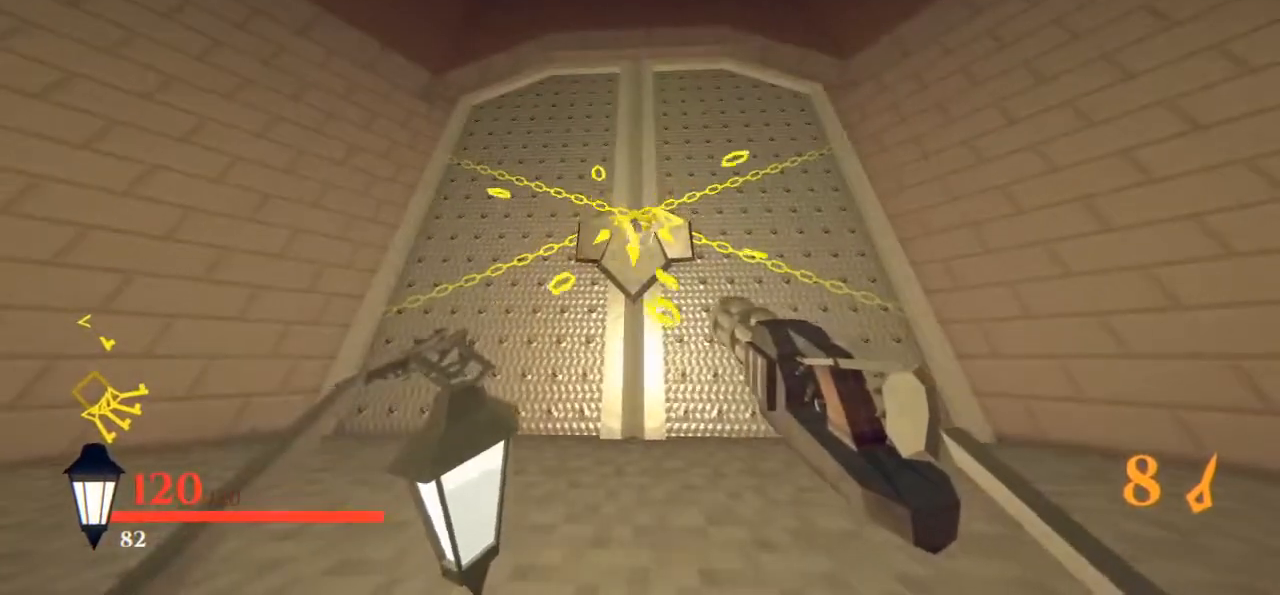
{"keys": [], "mouse": [], "events": []}
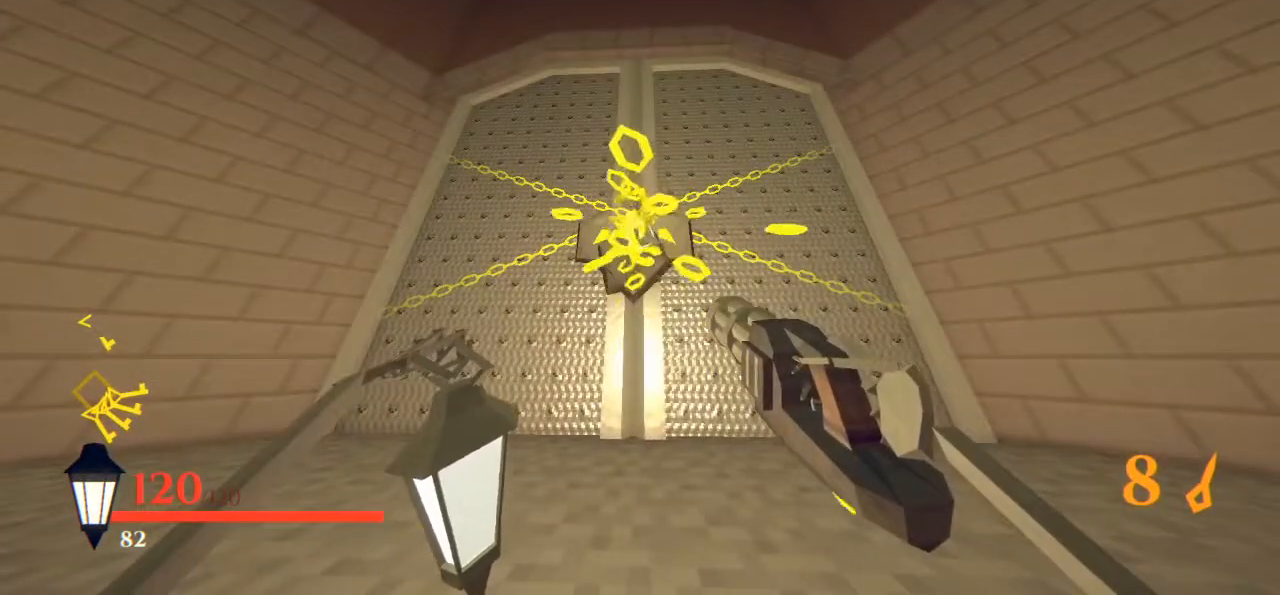
{"keys": [], "mouse": ["right"], "events": [[483, "mouse_right", "down"]]}
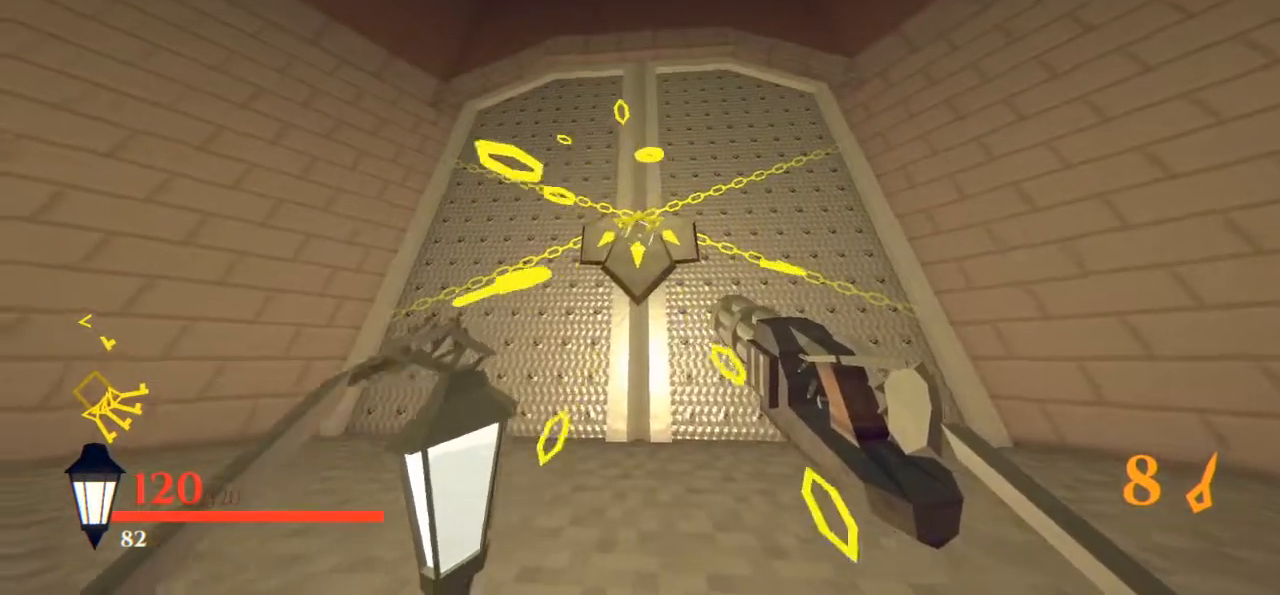
{"keys": [], "mouse": ["right"], "events": [[400, "r", "down"], [450, "r", "up"]]}